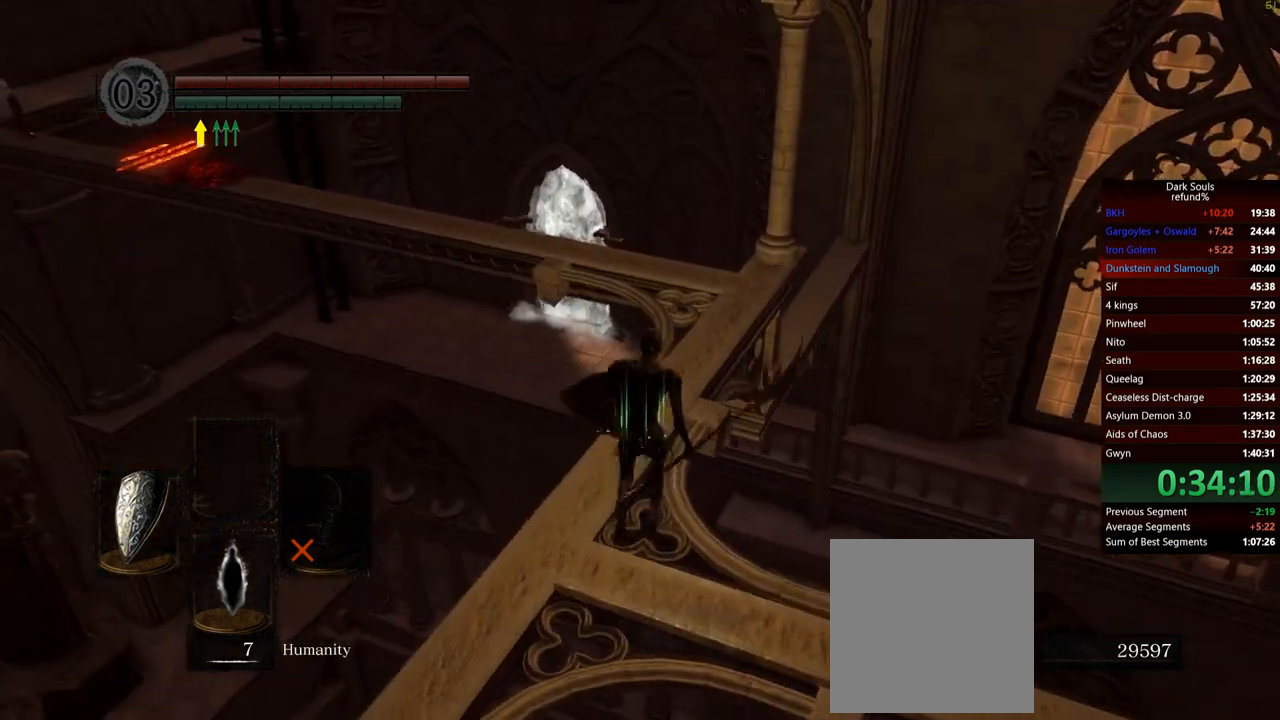
Gameplay with a controller (Xbox layout); each line is a JSON object with the inputs held at the frame after it. "events" lists button and stick changes between this image and that frame as [ms after this image, input, new state], when the widget could be followed in between. Not read: L3.
{"buttons": ["B"], "left_stick": "up", "right_stick": "center", "events": []}
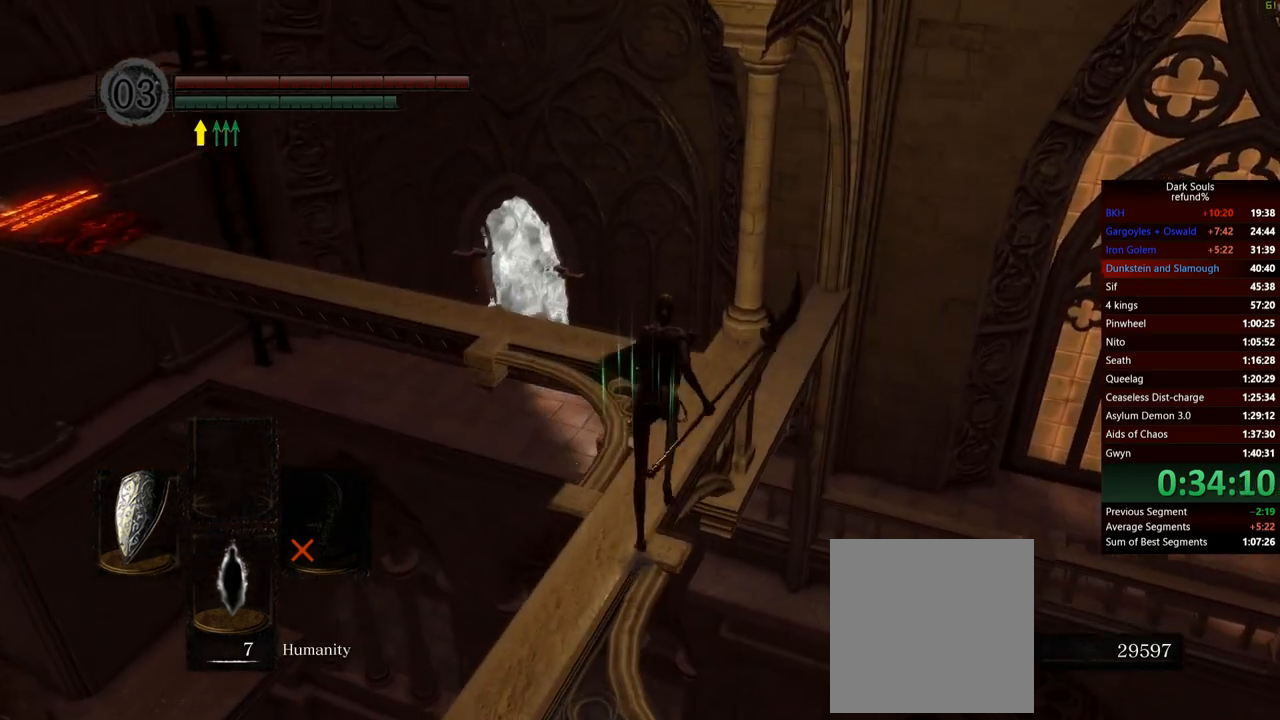
{"buttons": ["B"], "left_stick": "up", "right_stick": "center", "events": [[383, "B", "up"], [433, "B", "down"]]}
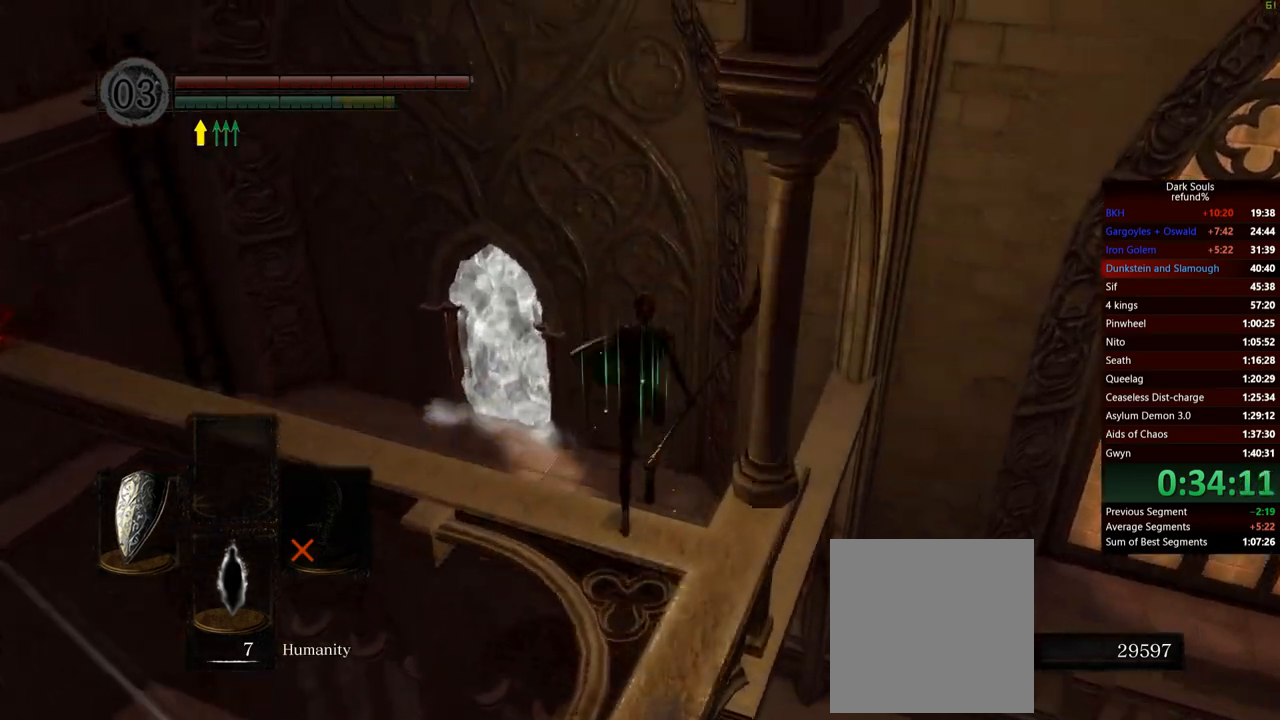
{"buttons": [], "left_stick": "up", "right_stick": "down", "events": [[50, "B", "up"], [367, "right_stick", "down"]]}
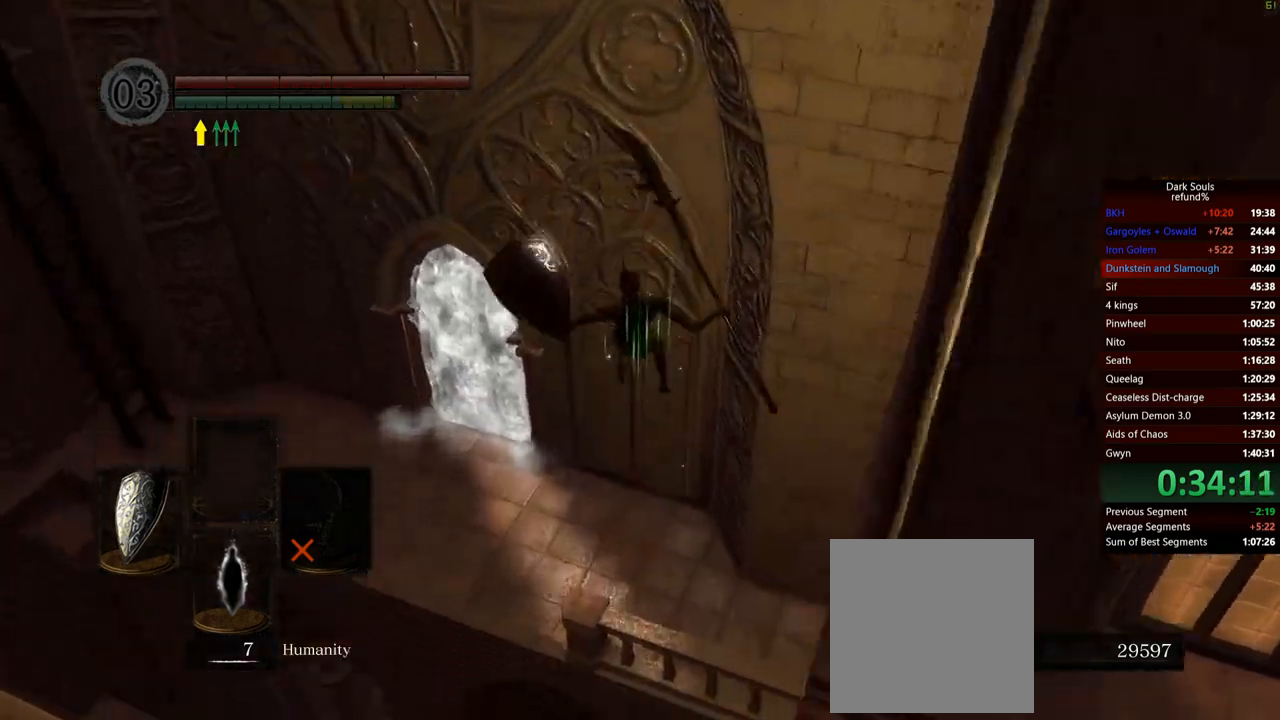
{"buttons": [], "left_stick": "up", "right_stick": "center", "events": [[133, "right_stick", "center"]]}
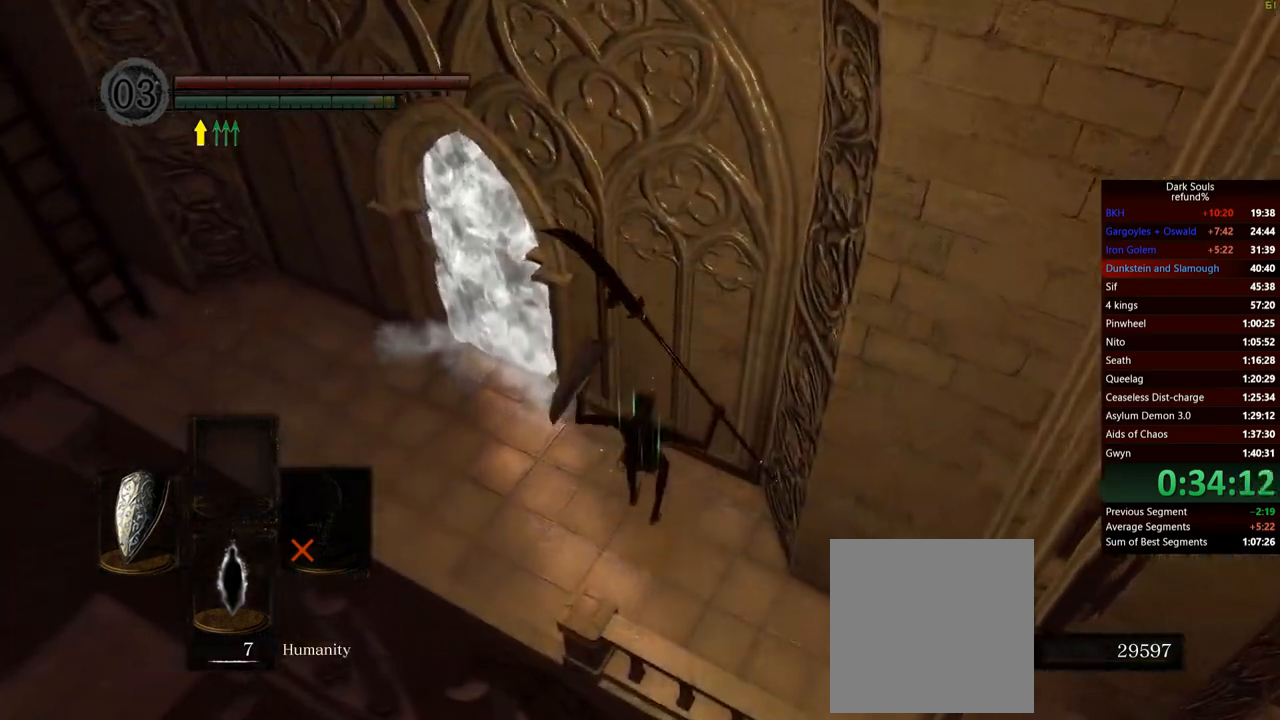
{"buttons": [], "left_stick": "up", "right_stick": "center", "events": []}
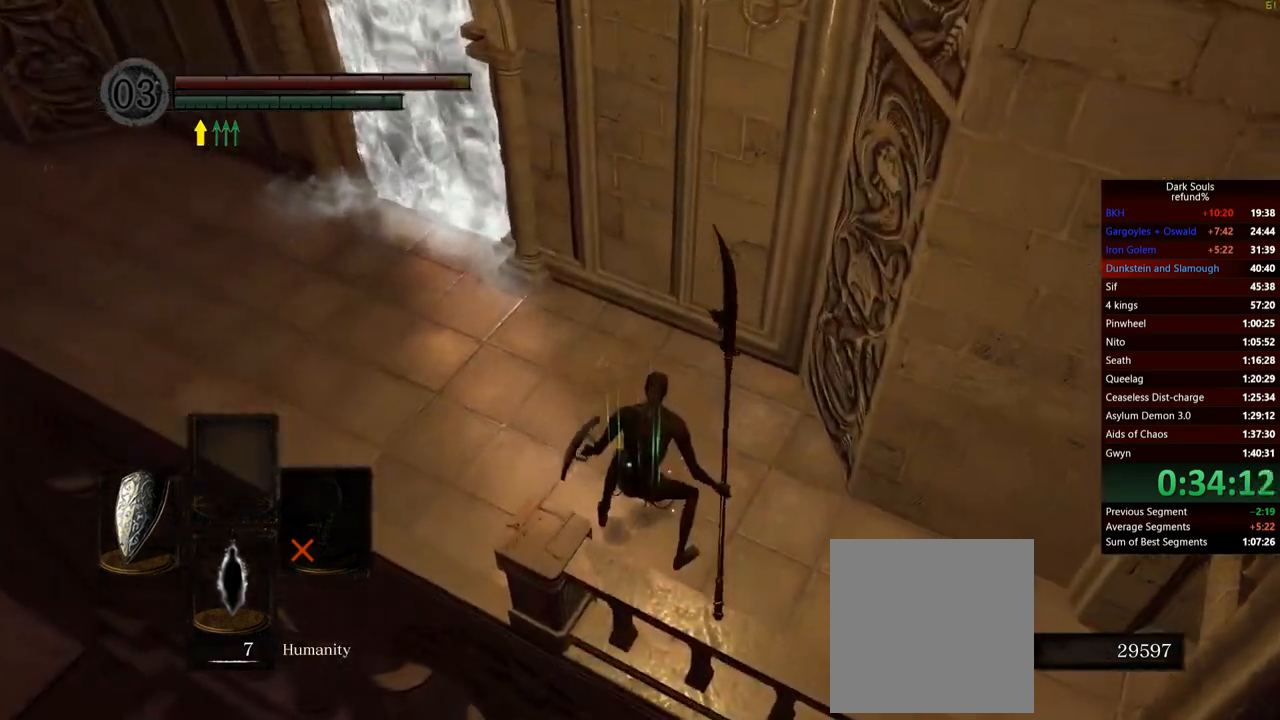
{"buttons": [], "left_stick": "up-left", "right_stick": "center", "events": [[166, "left_stick", "up-left"]]}
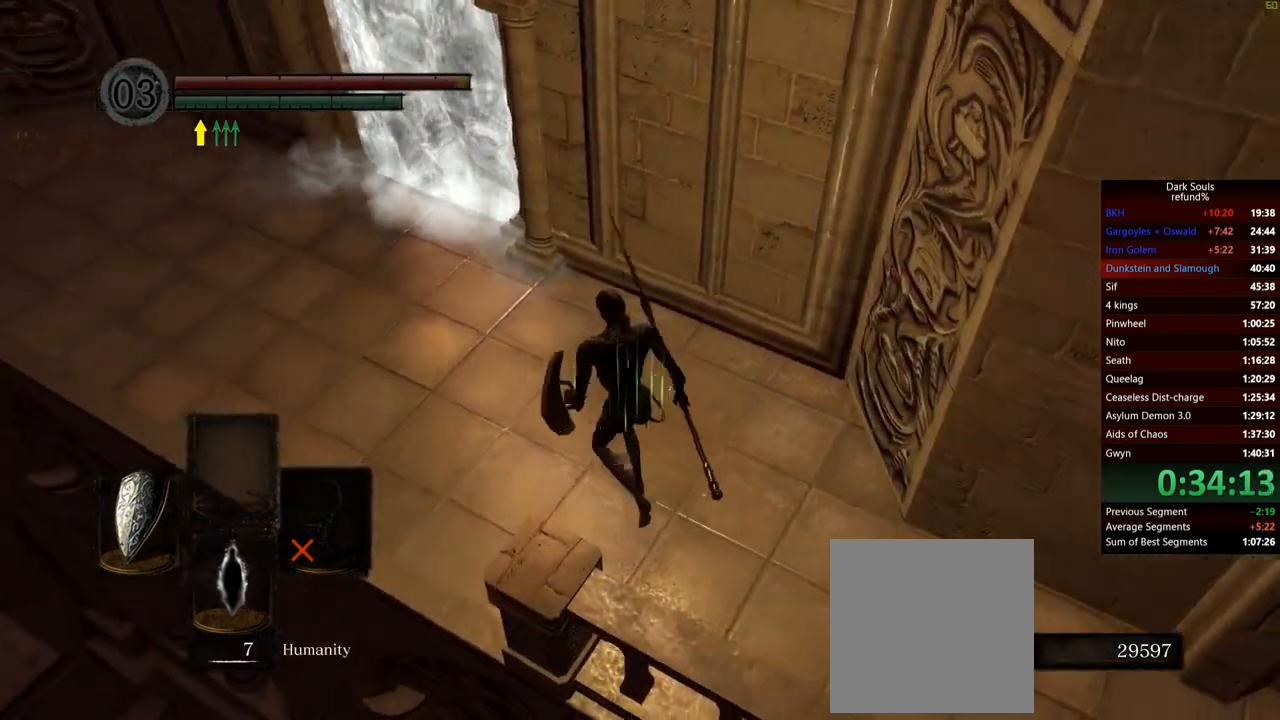
{"buttons": [], "left_stick": "up", "right_stick": "center", "events": [[100, "right_stick", "up"], [267, "right_stick", "center"], [317, "left_stick", "up"]]}
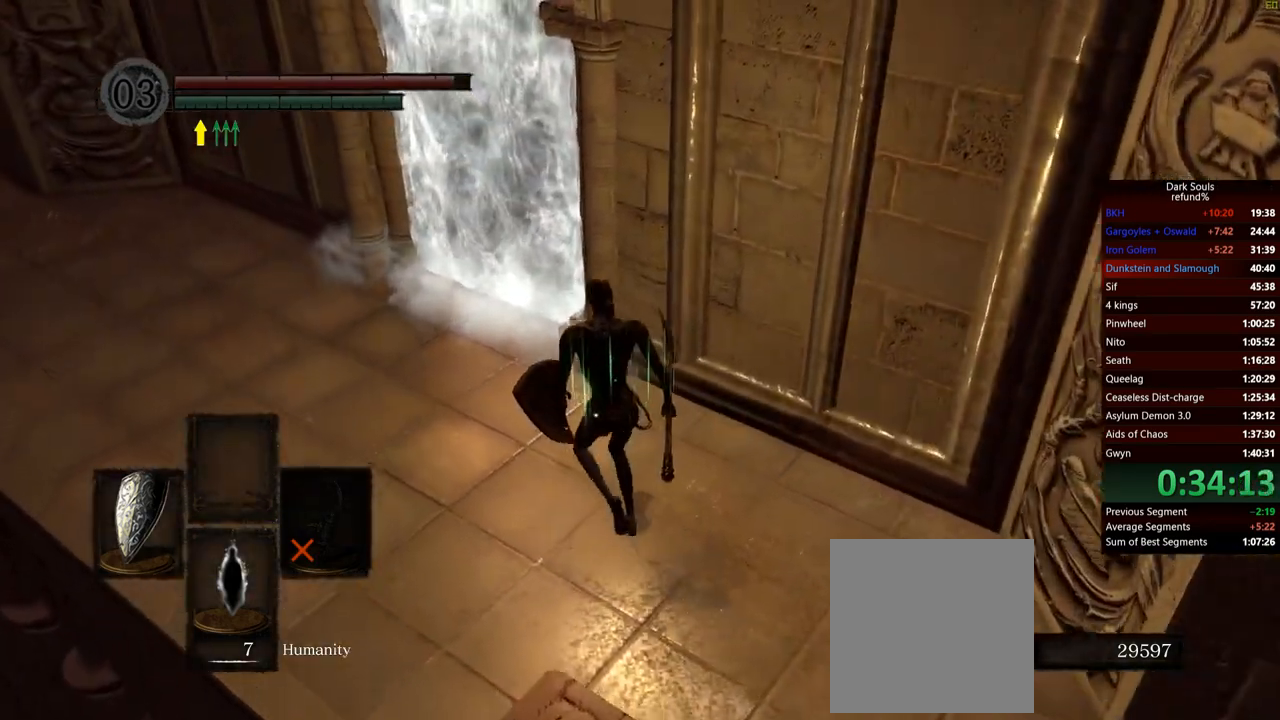
{"buttons": [], "left_stick": "up", "right_stick": "center", "events": [[350, "A", "down"], [400, "A", "up"]]}
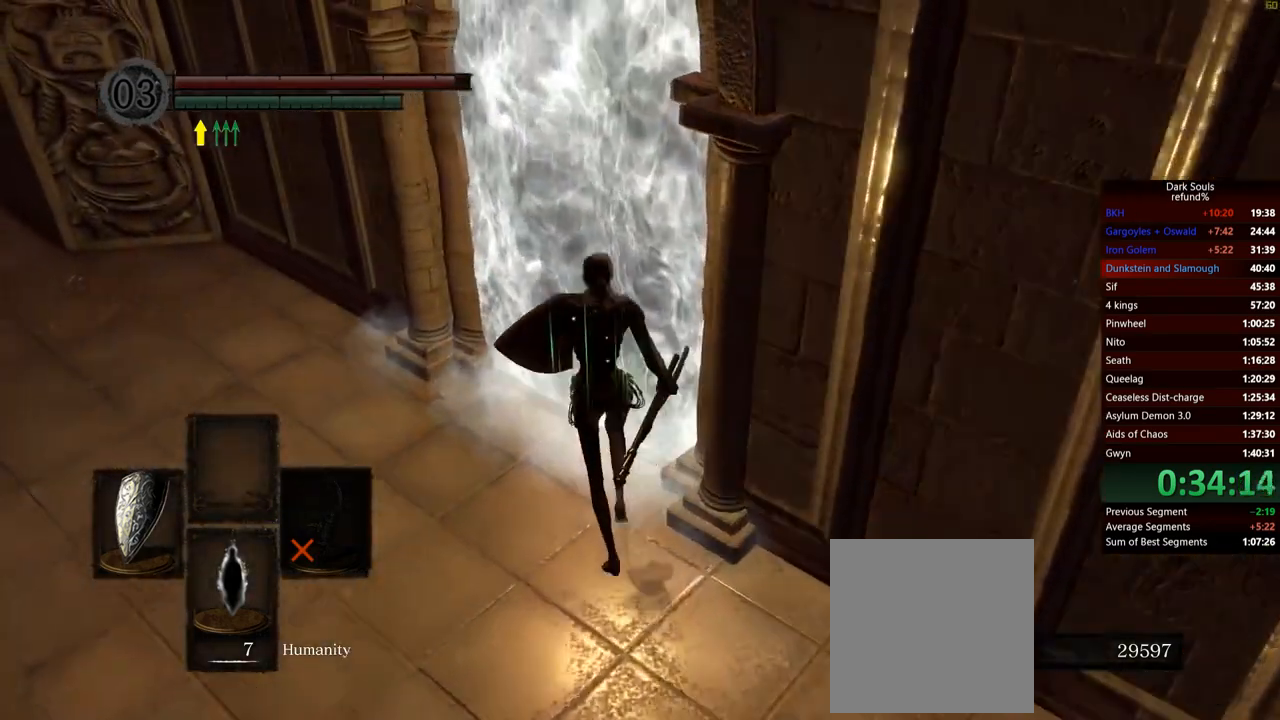
{"buttons": [], "left_stick": "up-right", "right_stick": "up-left", "events": [[17, "A", "down"], [67, "A", "up"], [134, "A", "down"], [200, "A", "up"], [284, "A", "down"], [334, "A", "up"], [401, "left_stick", "up-right"], [501, "right_stick", "up-left"]]}
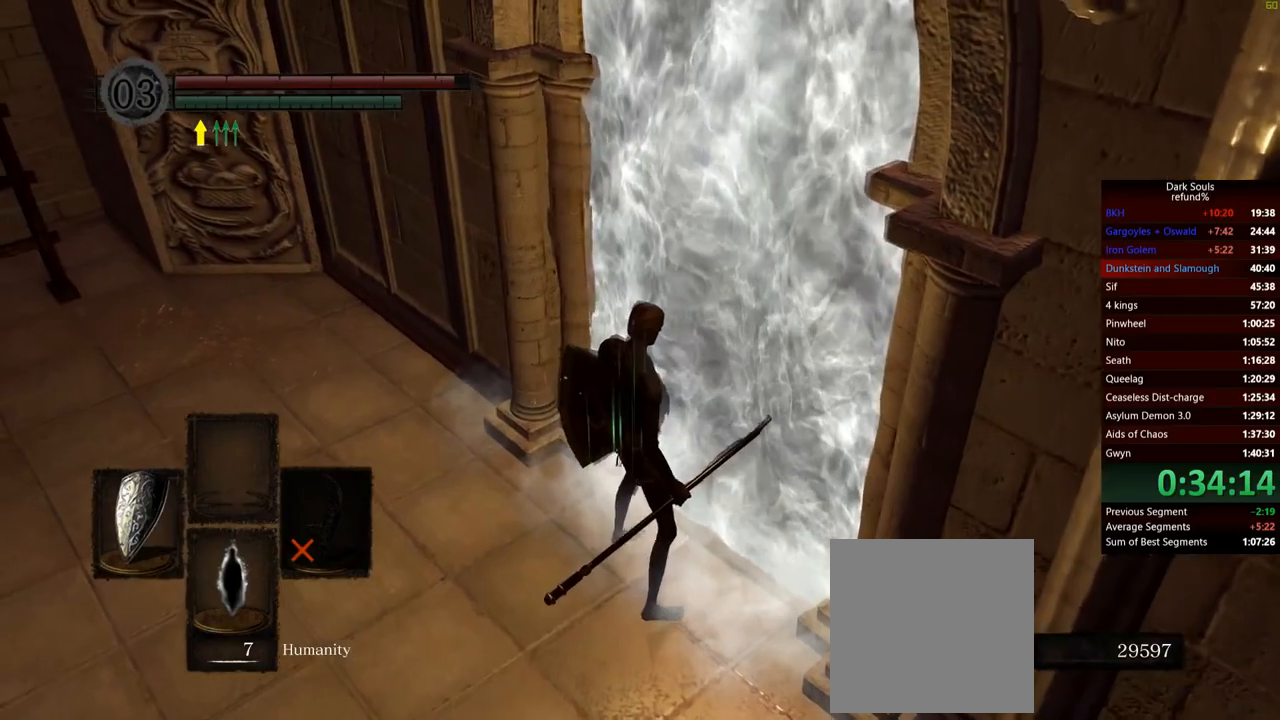
{"buttons": [], "left_stick": "up-right", "right_stick": "center", "events": [[483, "right_stick", "center"]]}
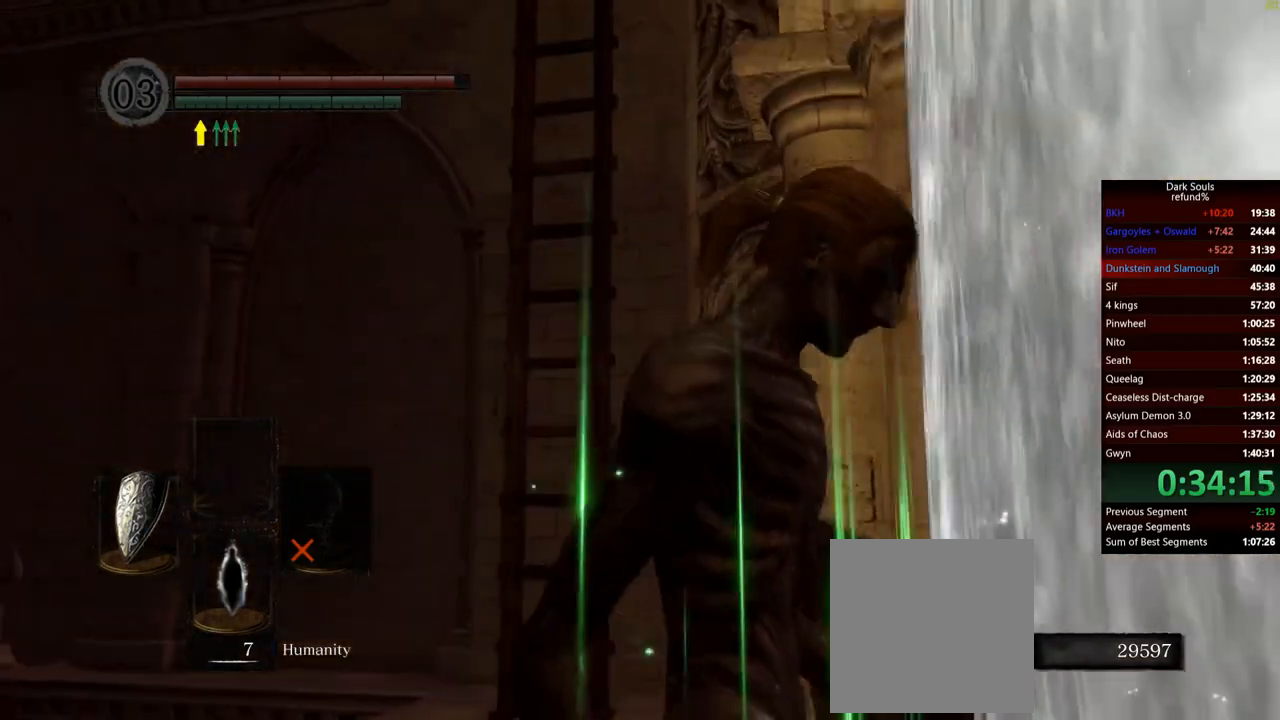
{"buttons": [], "left_stick": "right", "right_stick": "down", "events": [[250, "left_stick", "center"], [250, "right_stick", "left"], [417, "left_stick", "right"], [434, "right_stick", "down"]]}
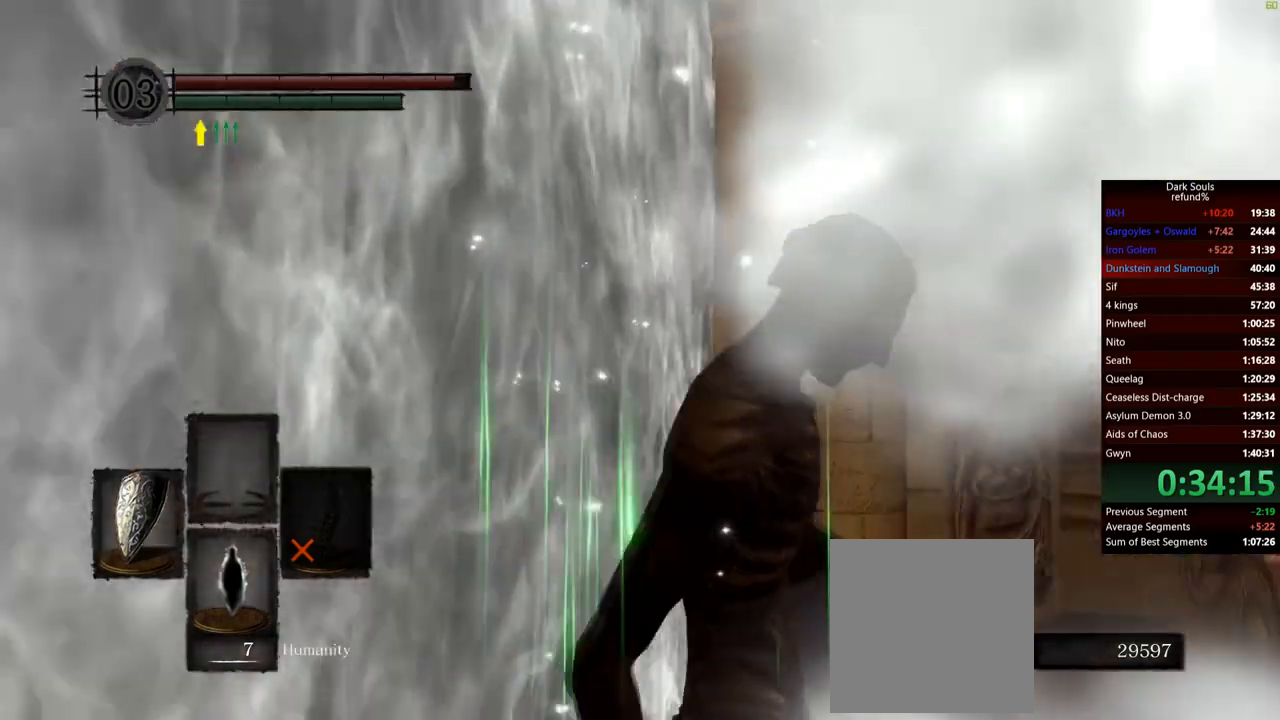
{"buttons": [], "left_stick": "up-right", "right_stick": "center", "events": [[100, "right_stick", "down-right"], [300, "left_stick", "up-right"], [483, "right_stick", "center"]]}
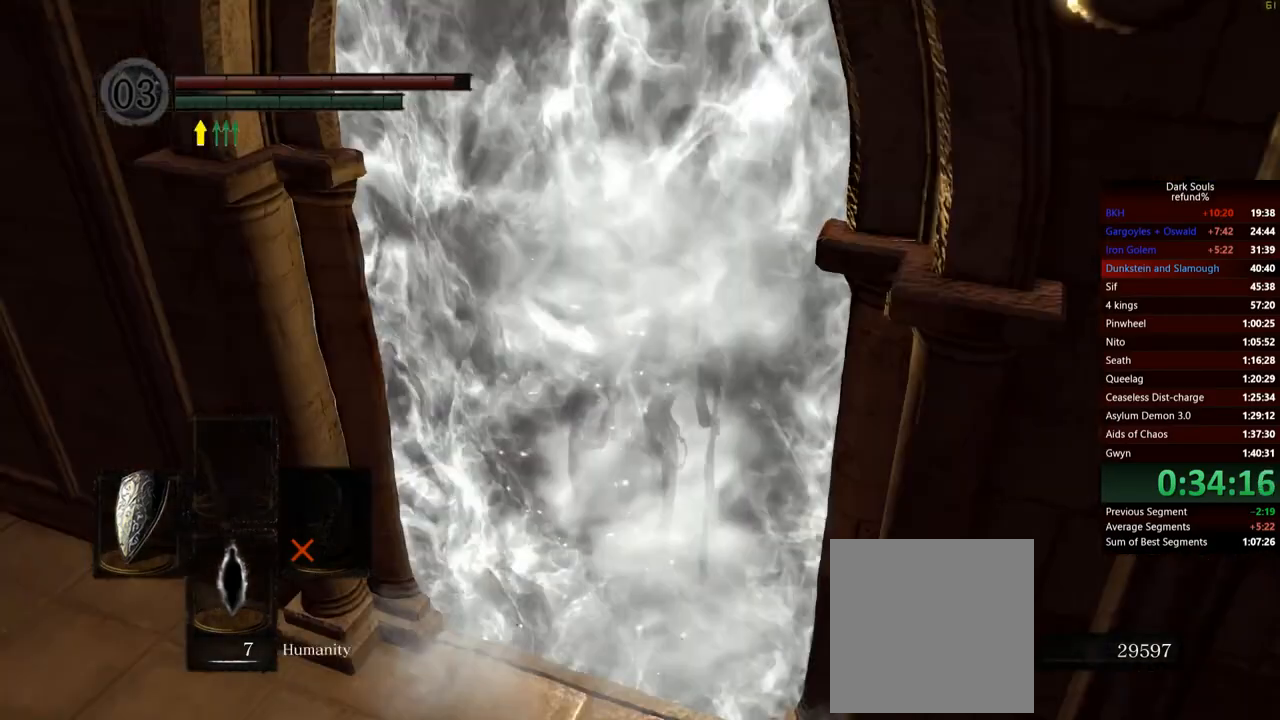
{"buttons": ["B"], "left_stick": "up", "right_stick": "center", "events": [[17, "left_stick", "up"], [117, "B", "down"]]}
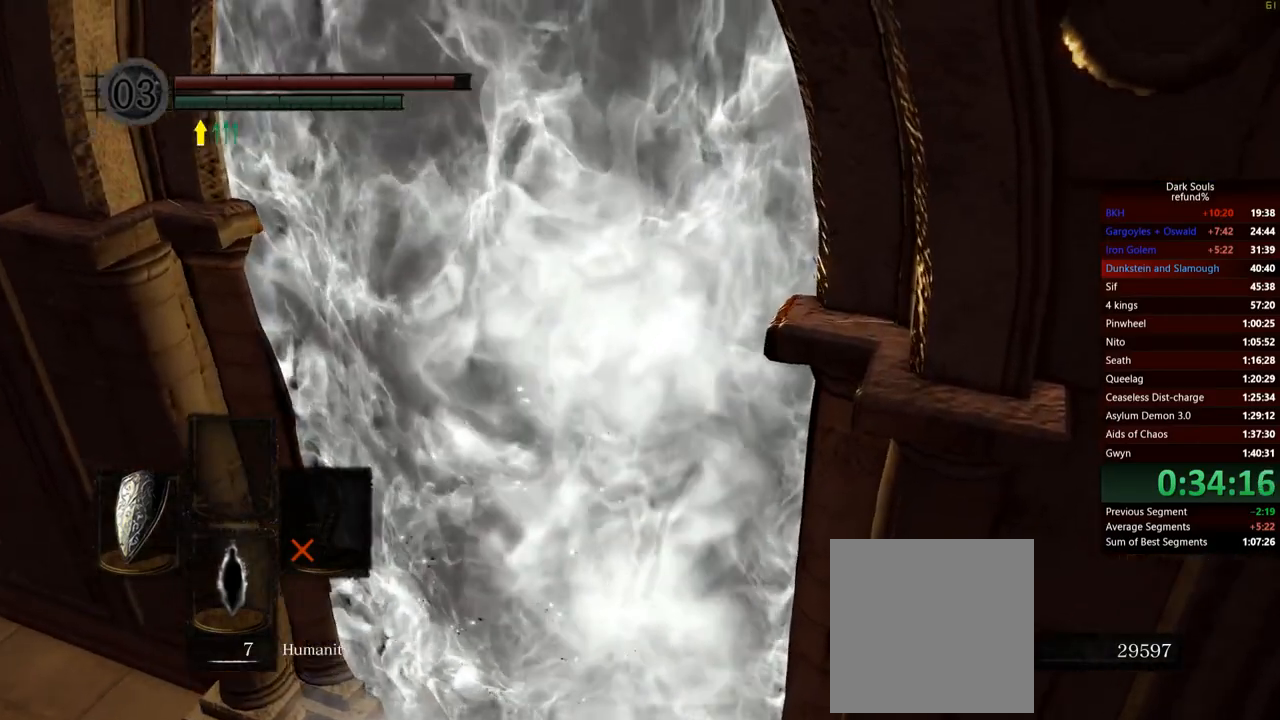
{"buttons": ["B"], "left_stick": "up", "right_stick": "center", "events": []}
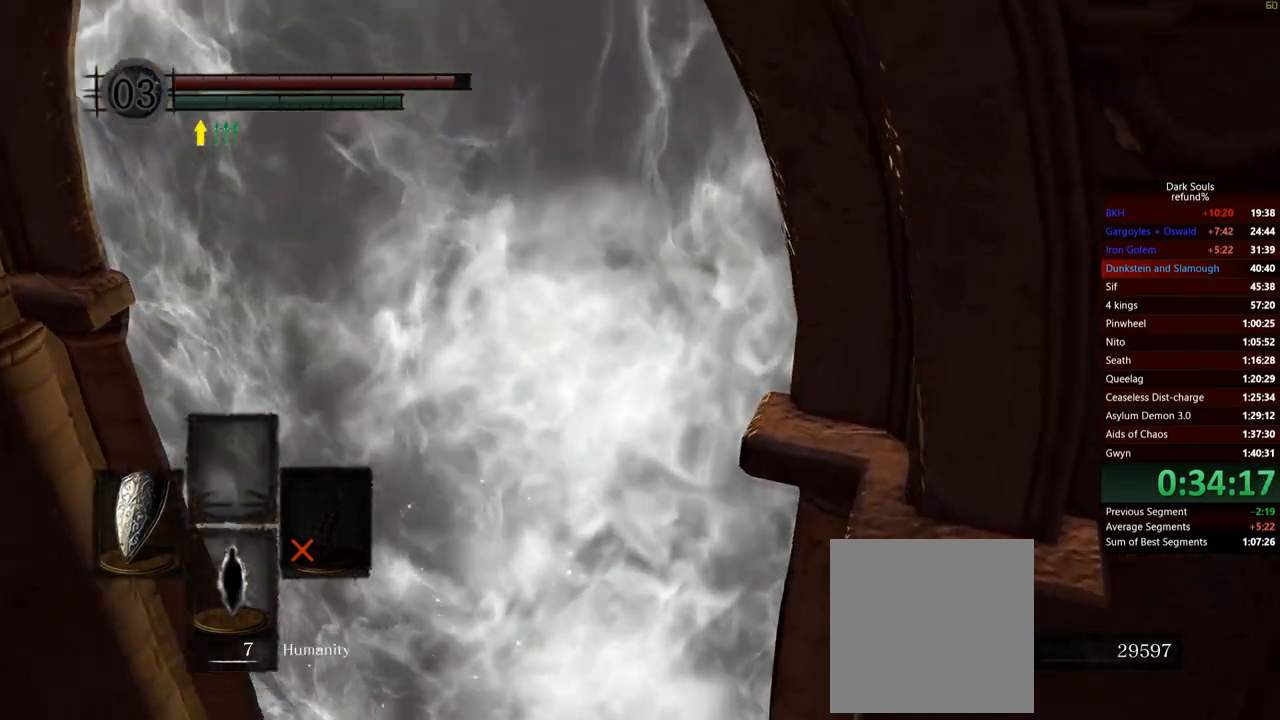
{"buttons": ["B"], "left_stick": "up", "right_stick": "center", "events": []}
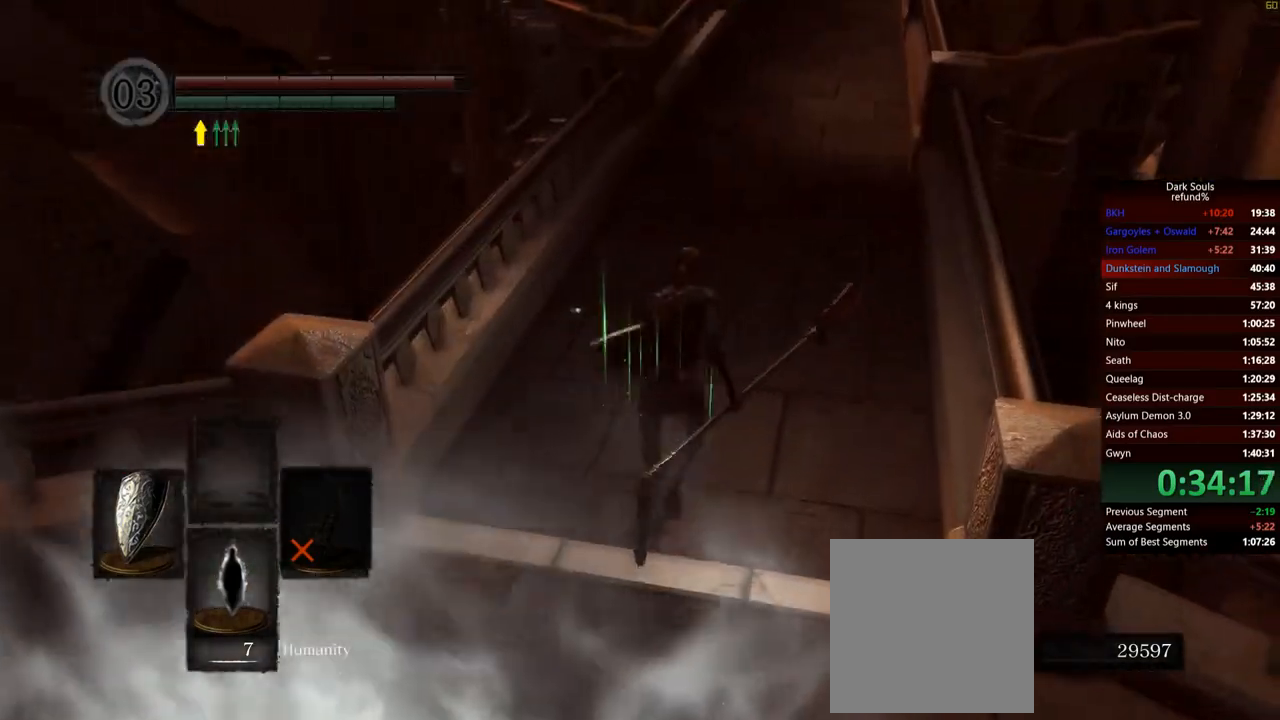
{"buttons": ["B"], "left_stick": "up", "right_stick": "center", "events": []}
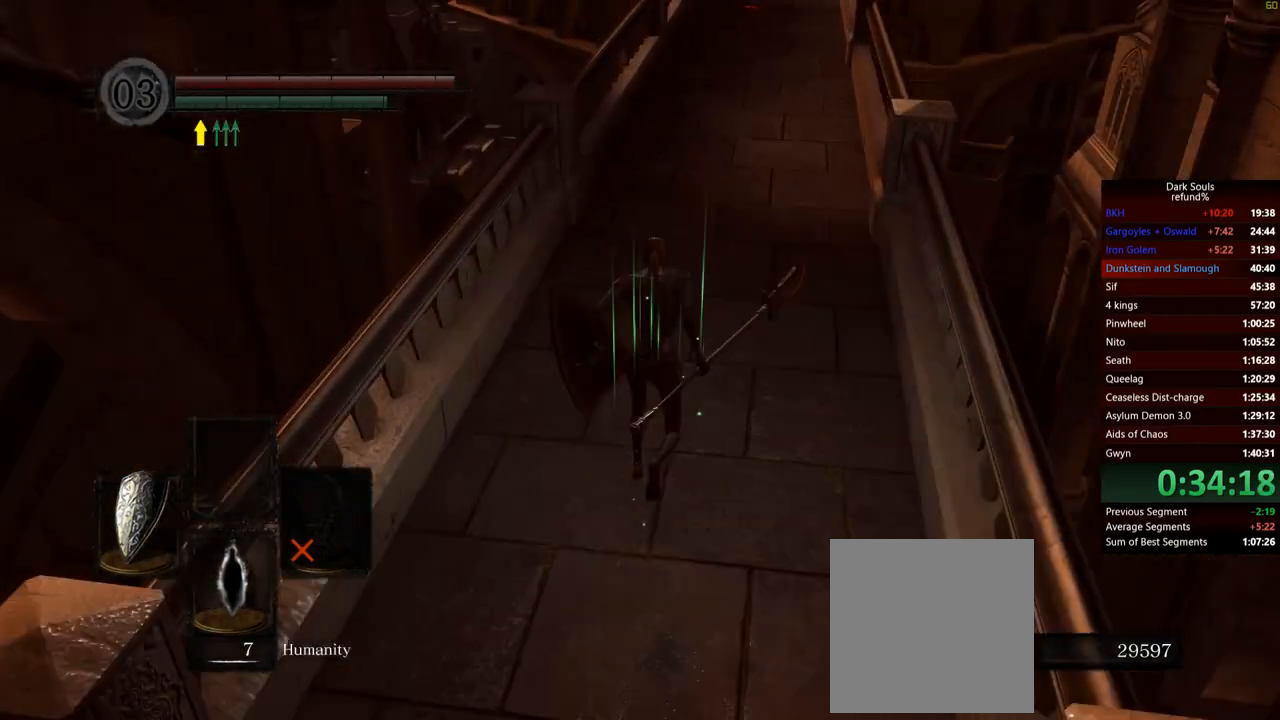
{"buttons": ["B"], "left_stick": "up", "right_stick": "center", "events": []}
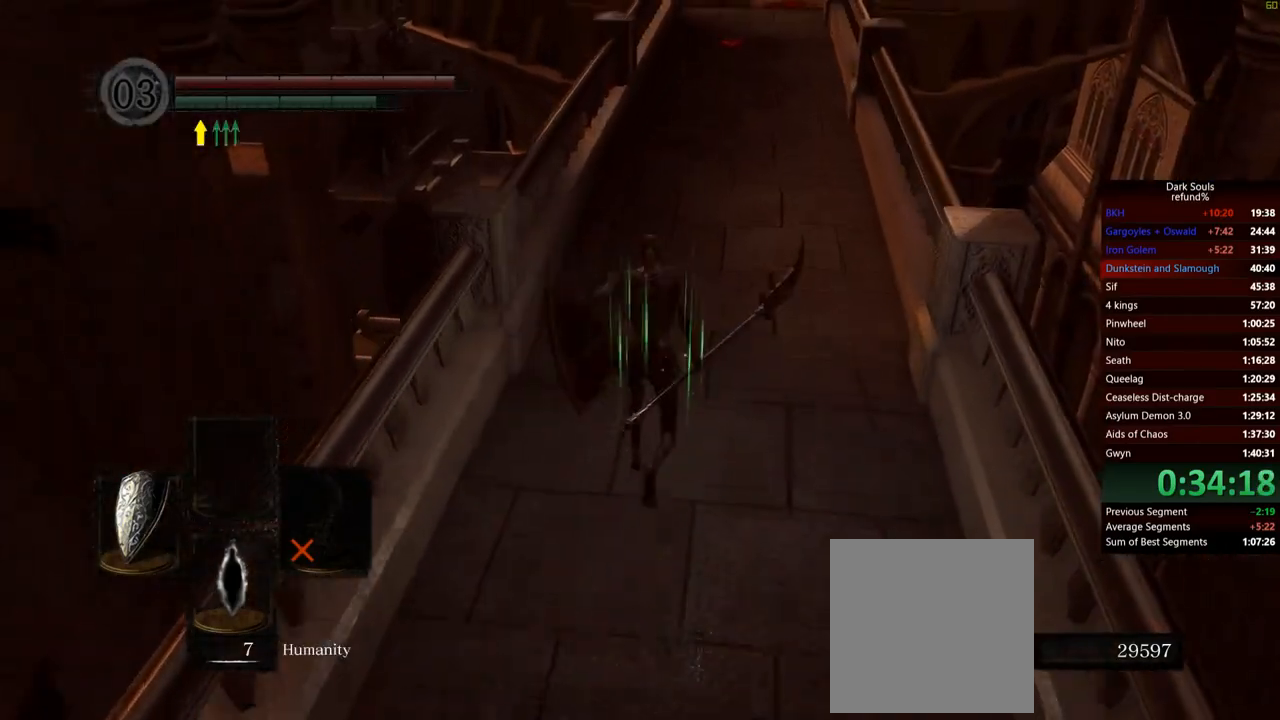
{"buttons": ["B"], "left_stick": "up", "right_stick": "center", "events": []}
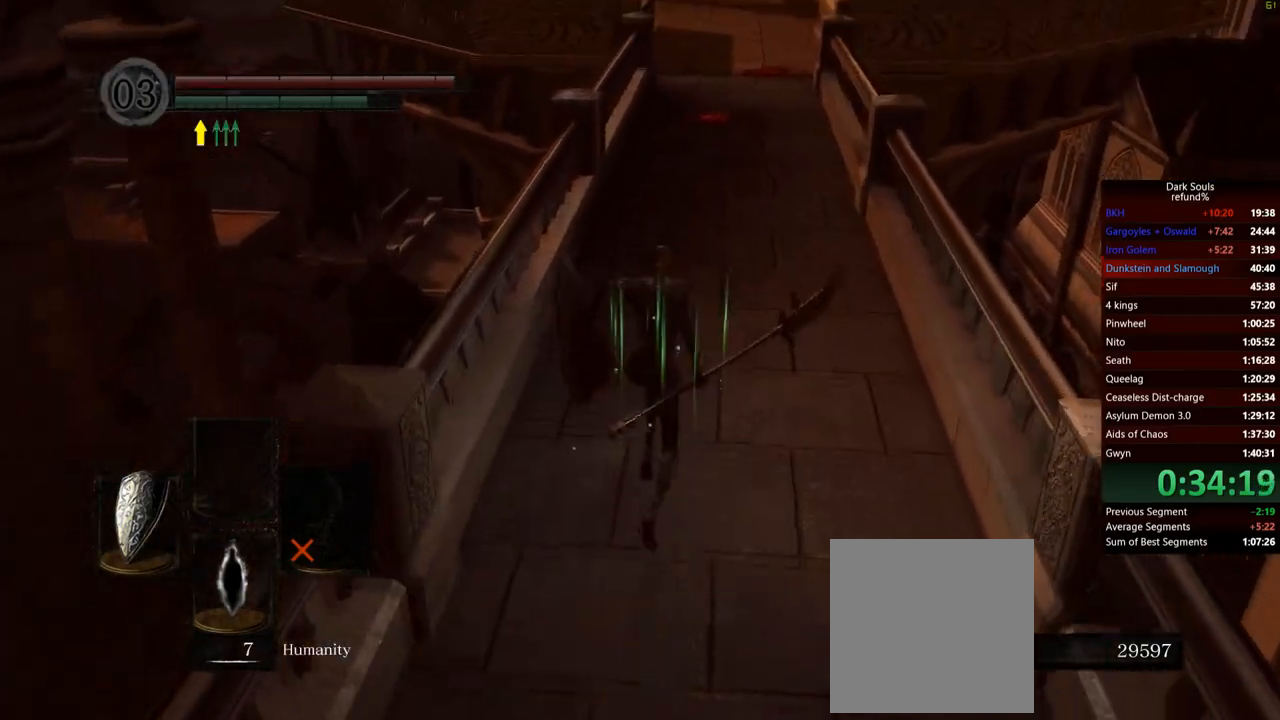
{"buttons": ["B"], "left_stick": "up", "right_stick": "center", "events": [[200, "right_stick", "up"], [300, "right_stick", "center"]]}
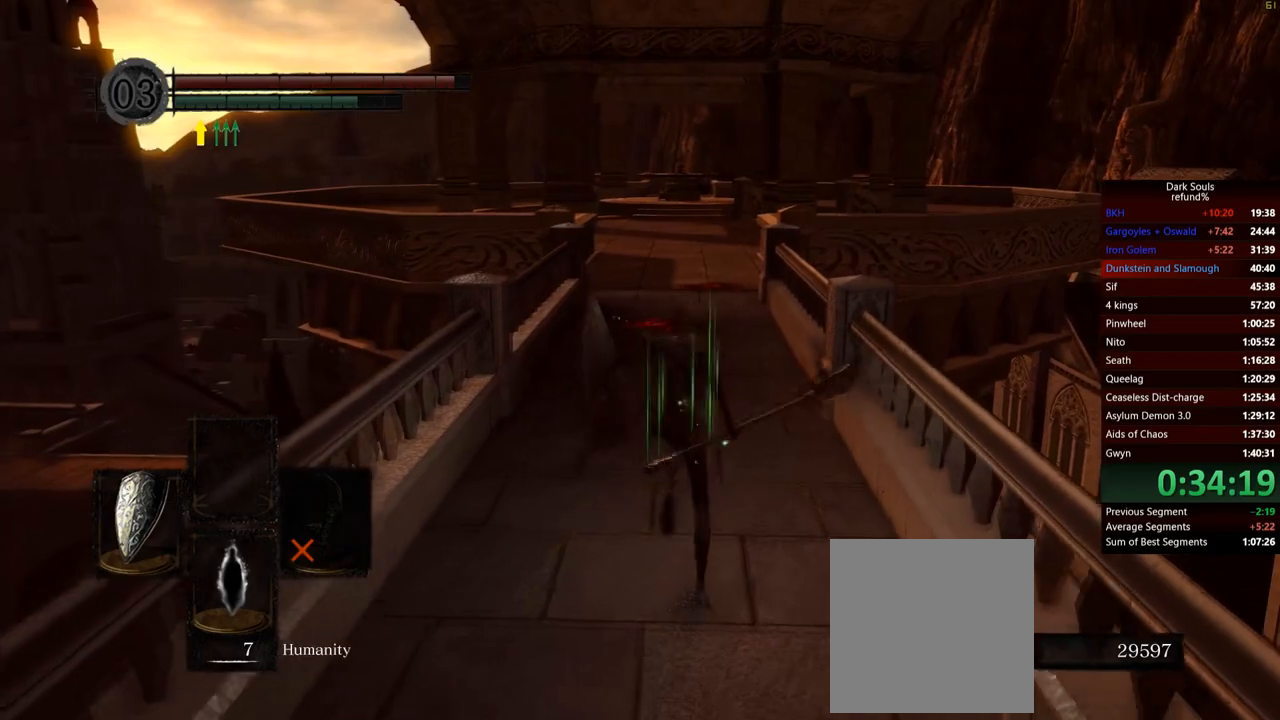
{"buttons": ["B"], "left_stick": "up", "right_stick": "center", "events": []}
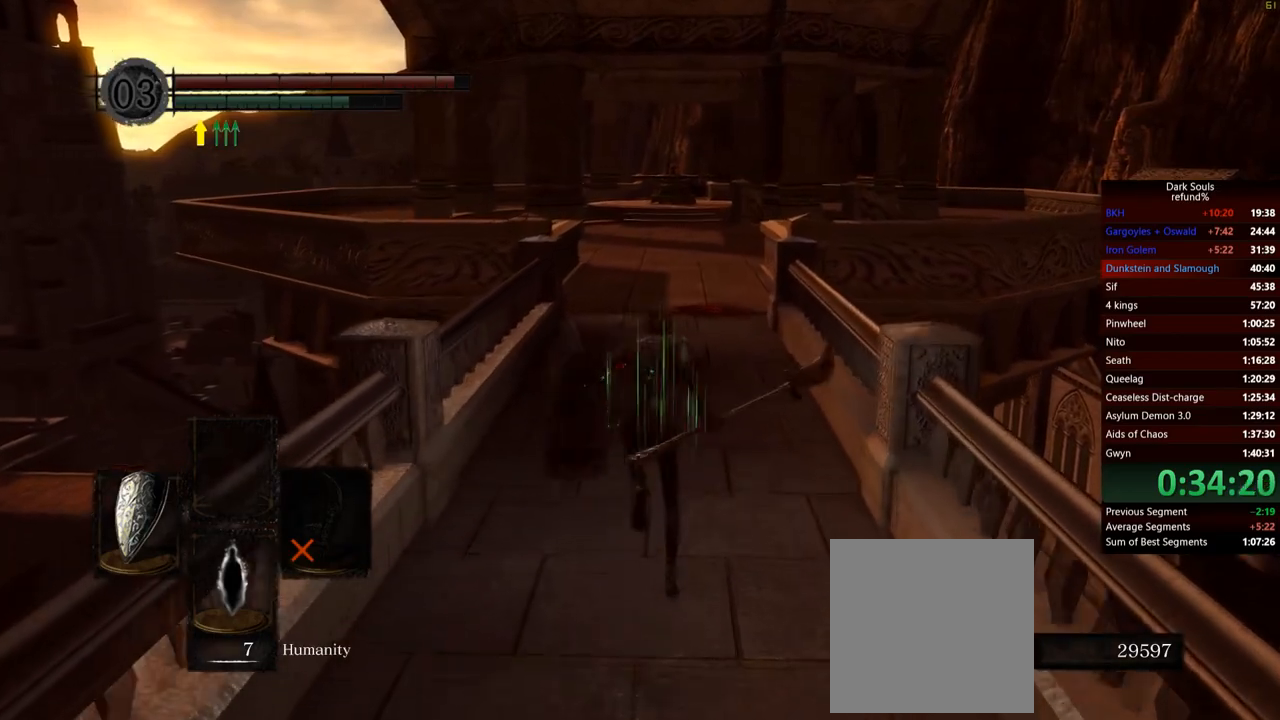
{"buttons": ["B"], "left_stick": "up", "right_stick": "center", "events": []}
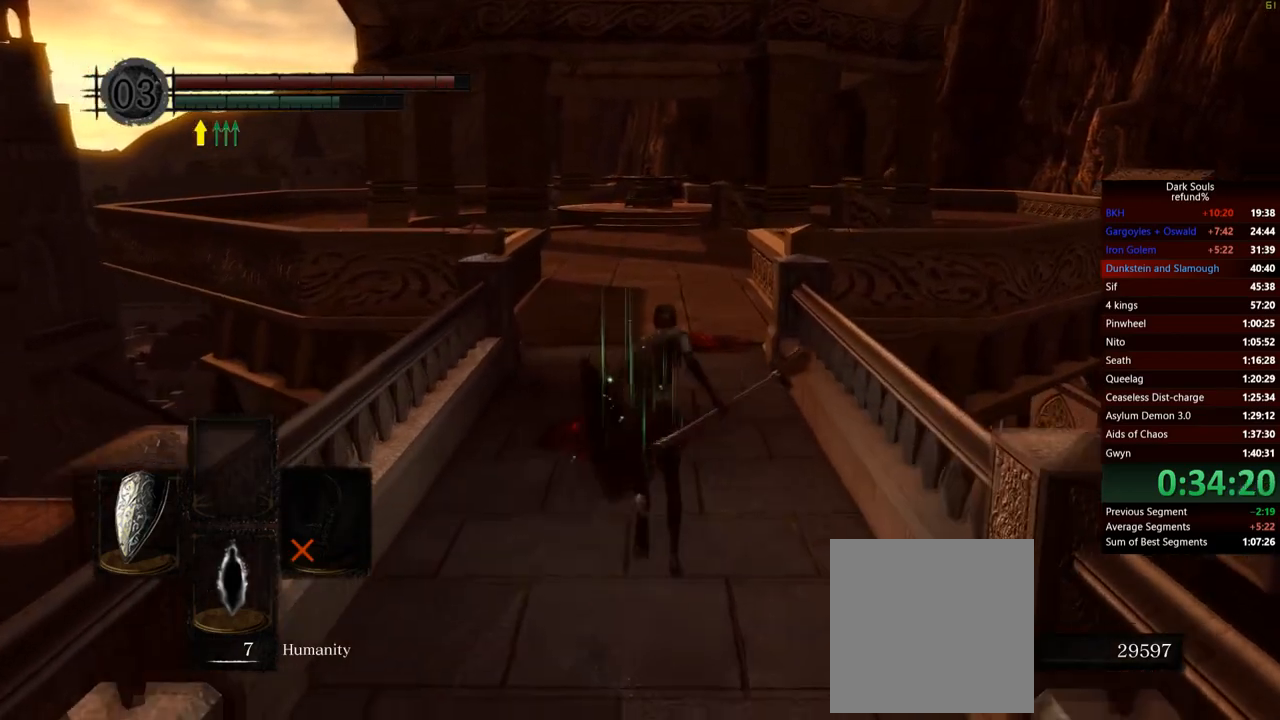
{"buttons": ["B"], "left_stick": "up", "right_stick": "center", "events": []}
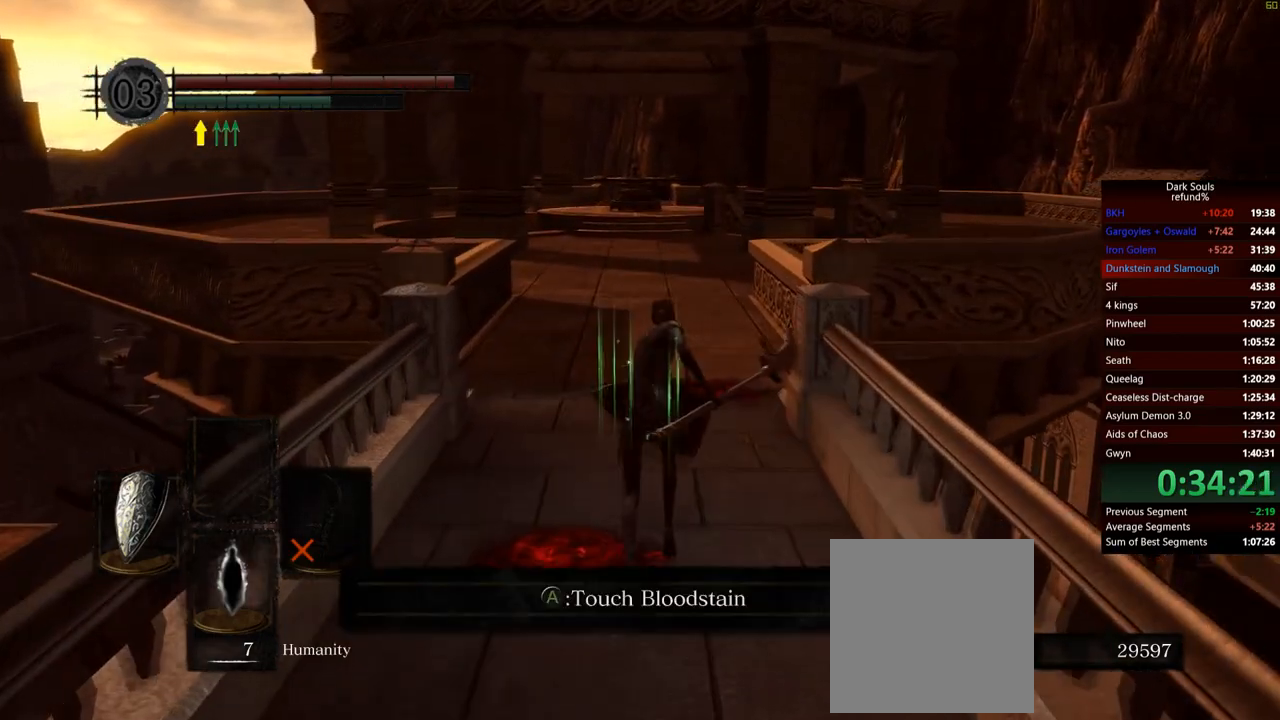
{"buttons": ["B"], "left_stick": "up", "right_stick": "center", "events": []}
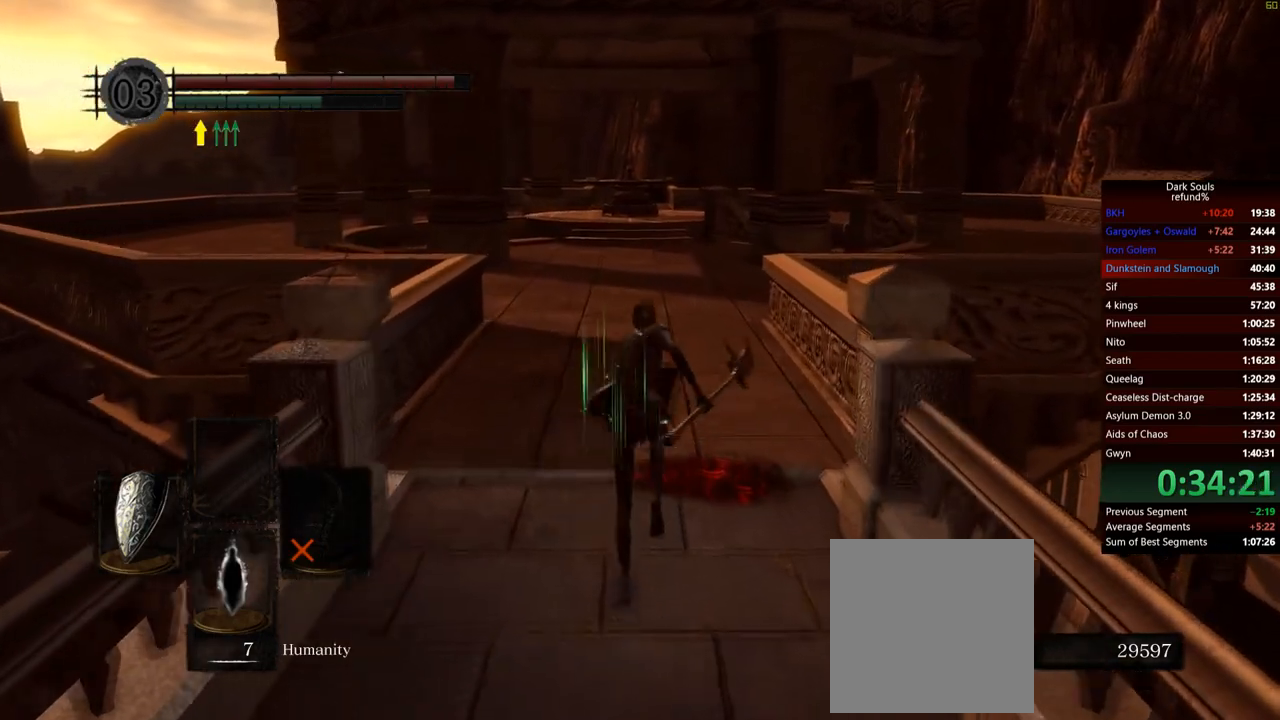
{"buttons": ["B"], "left_stick": "up", "right_stick": "center", "events": []}
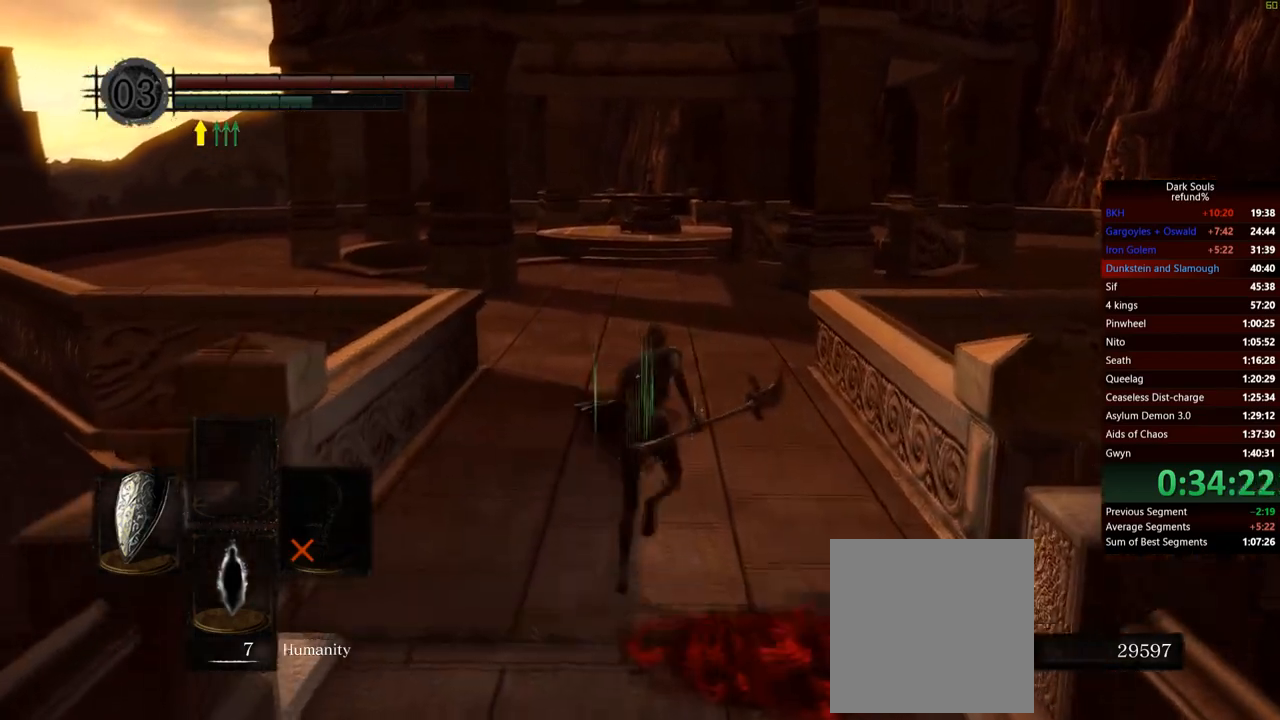
{"buttons": ["B"], "left_stick": "up", "right_stick": "center", "events": []}
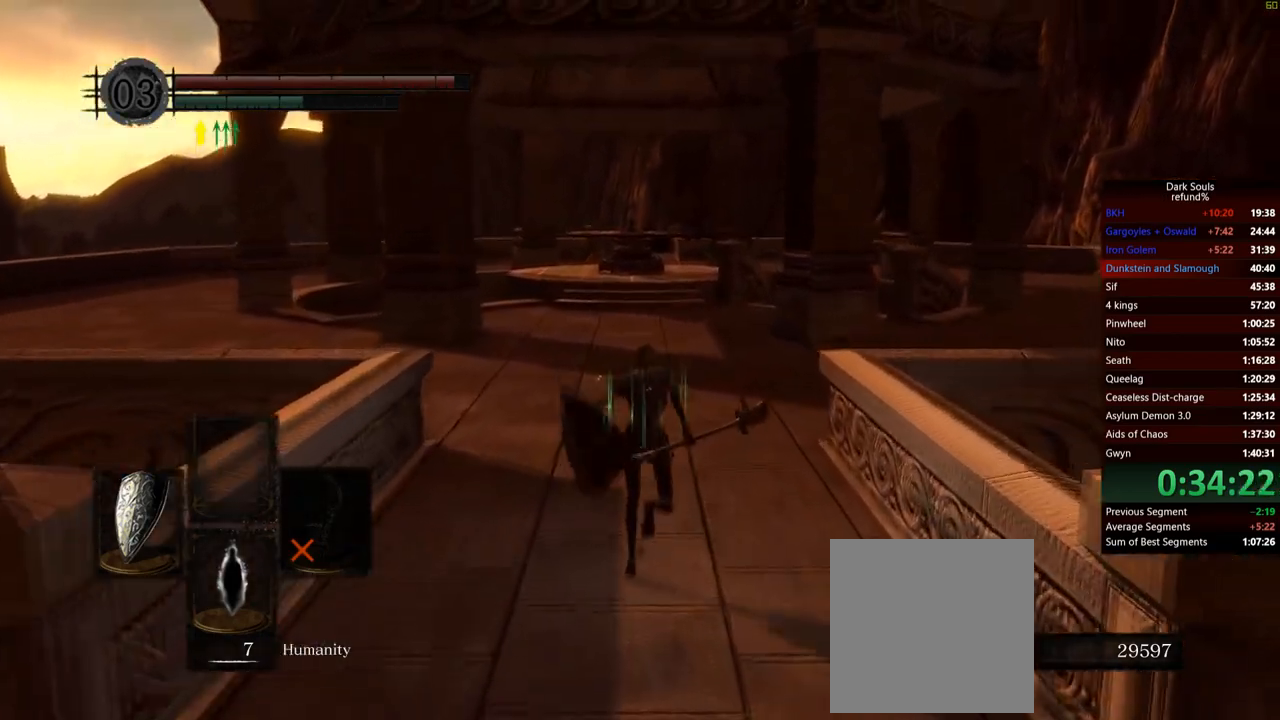
{"buttons": ["B"], "left_stick": "up", "right_stick": "center", "events": []}
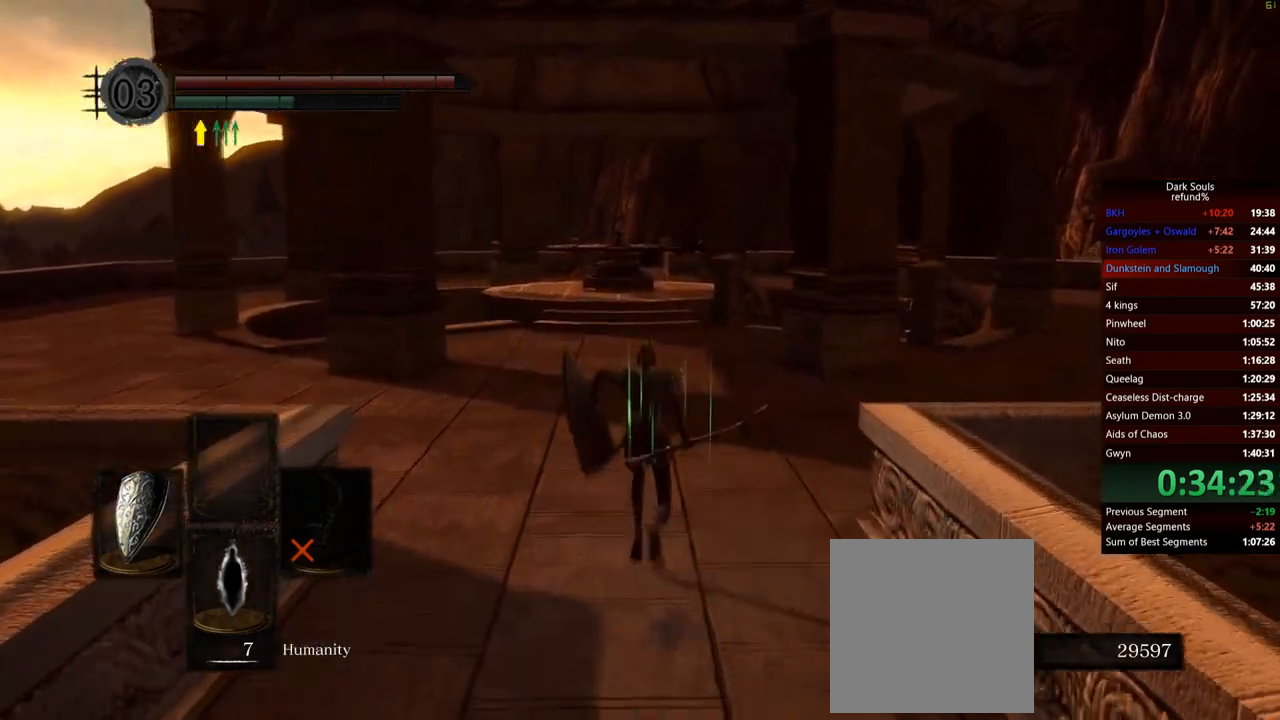
{"buttons": ["B"], "left_stick": "up", "right_stick": "center", "events": []}
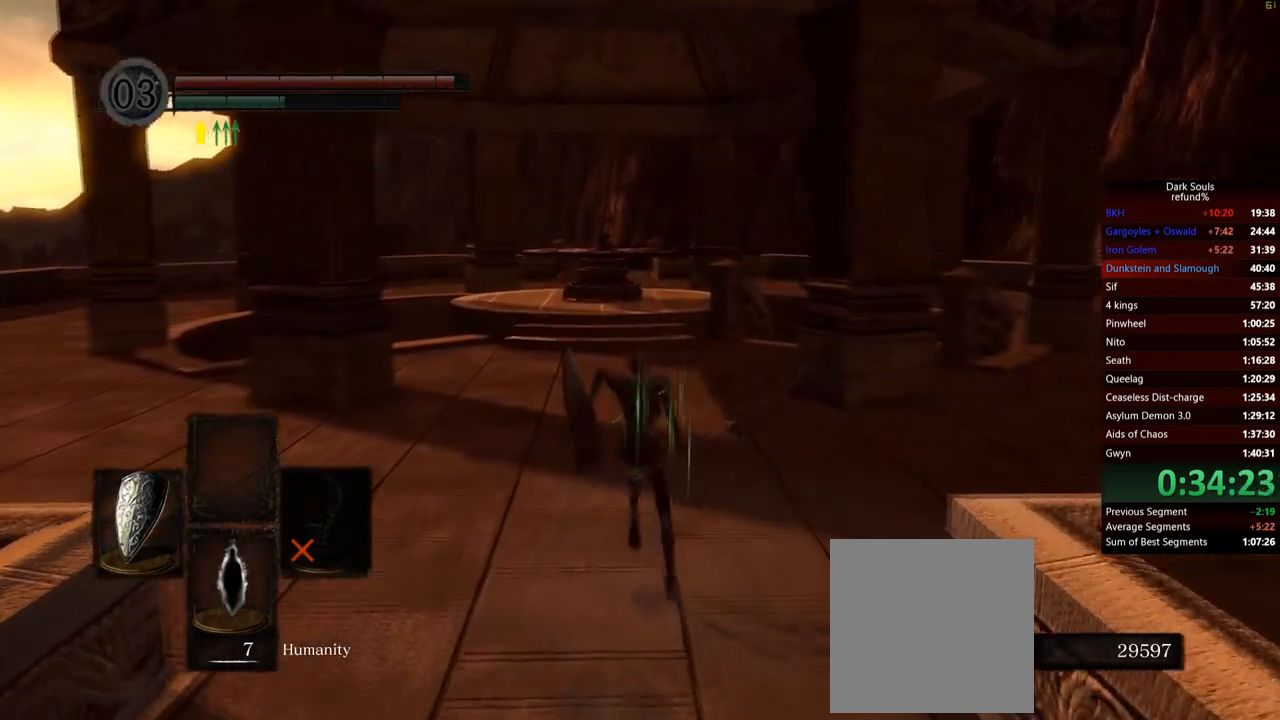
{"buttons": ["B"], "left_stick": "up", "right_stick": "center", "events": []}